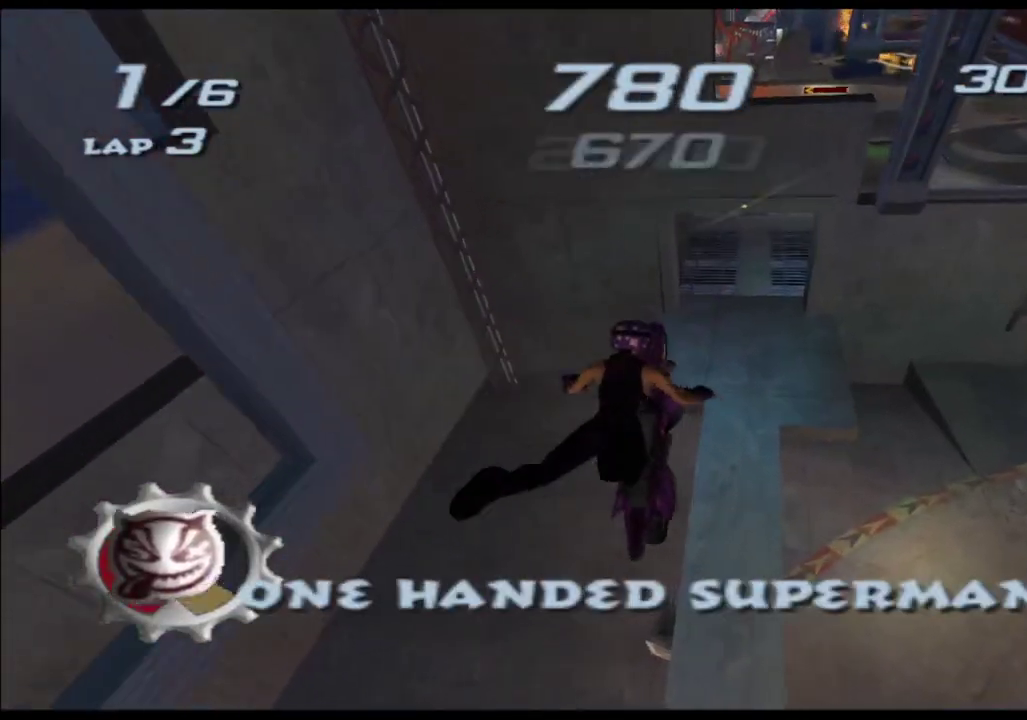
Gameplay with a controller (Xbox layout); each line is a JSON object with the inputs held at the frame after it. "events" lists button and stick changes between this image and that frame as [ms after this image, input, new state], when the widget could be followed in between. Not read: B HOME L2 L3 R2 R3 SELECT START Y.
{"buttons": ["A", "X"], "left_stick": "center", "right_stick": "center", "events": [[100, "left_stick", "center"]]}
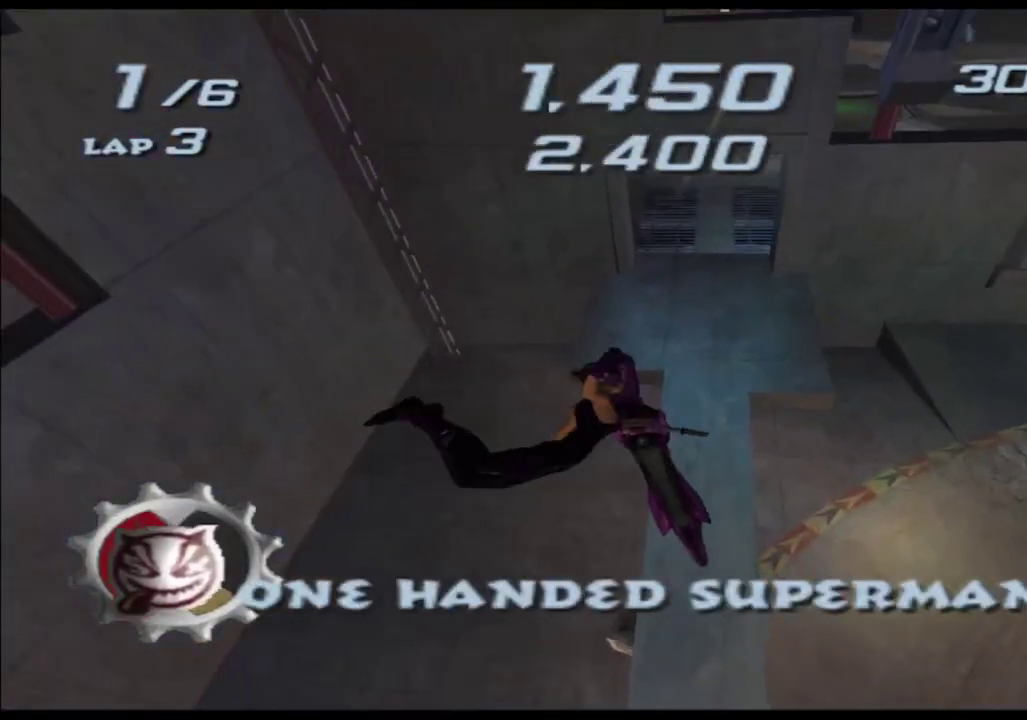
{"buttons": ["A", "X"], "left_stick": "center", "right_stick": "center", "events": []}
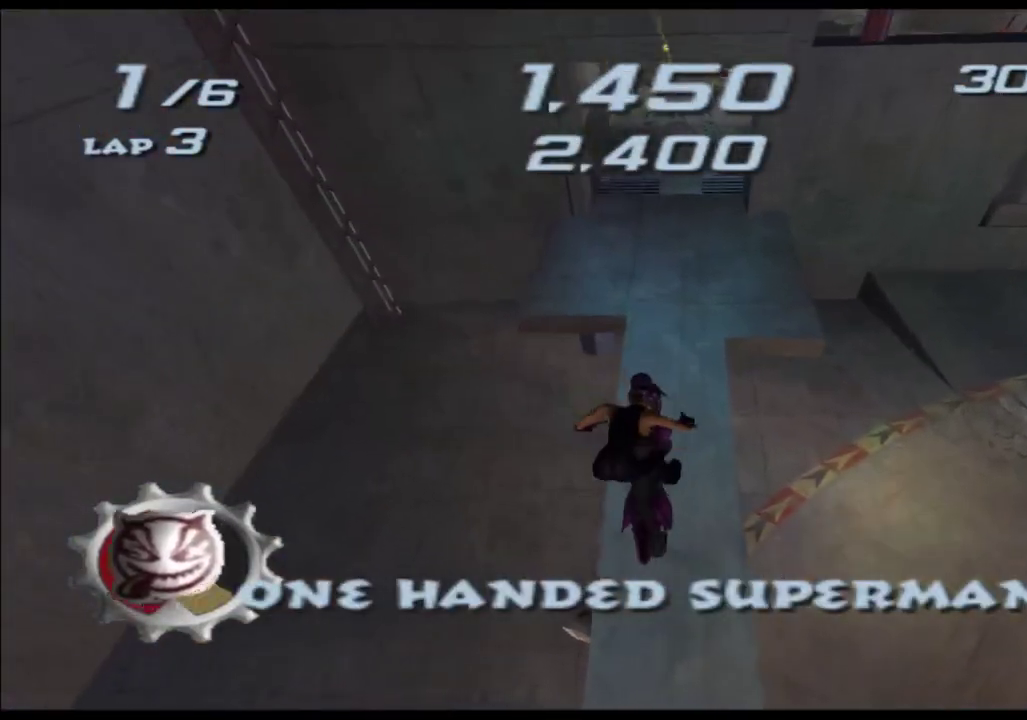
{"buttons": ["A", "X"], "left_stick": "center", "right_stick": "center", "events": []}
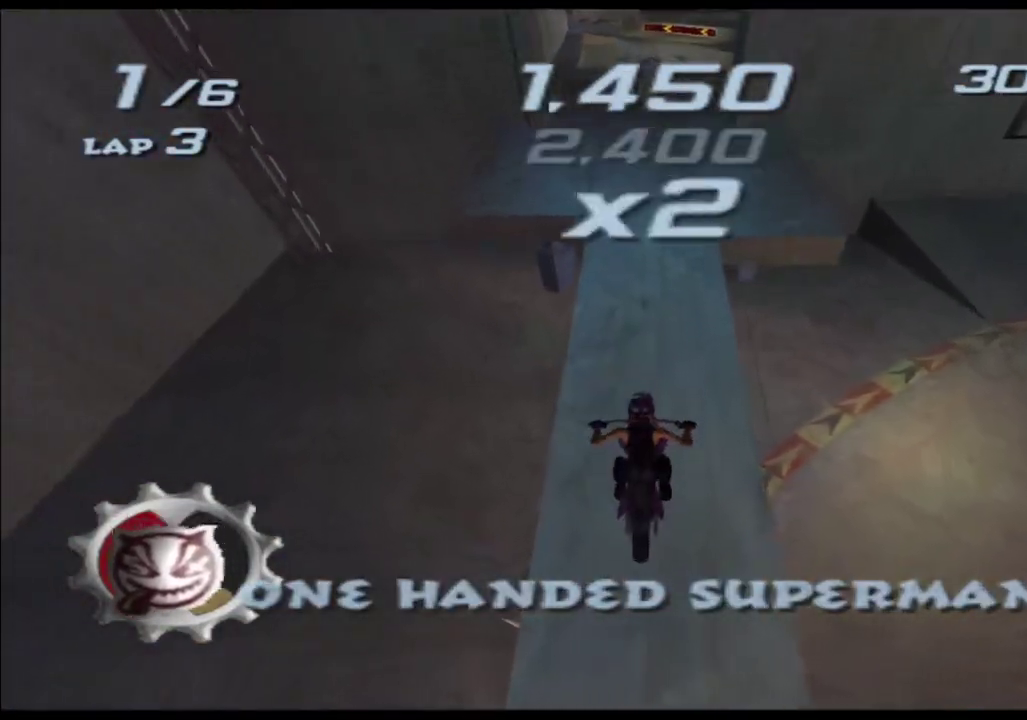
{"buttons": ["A", "X"], "left_stick": "center", "right_stick": "center", "events": []}
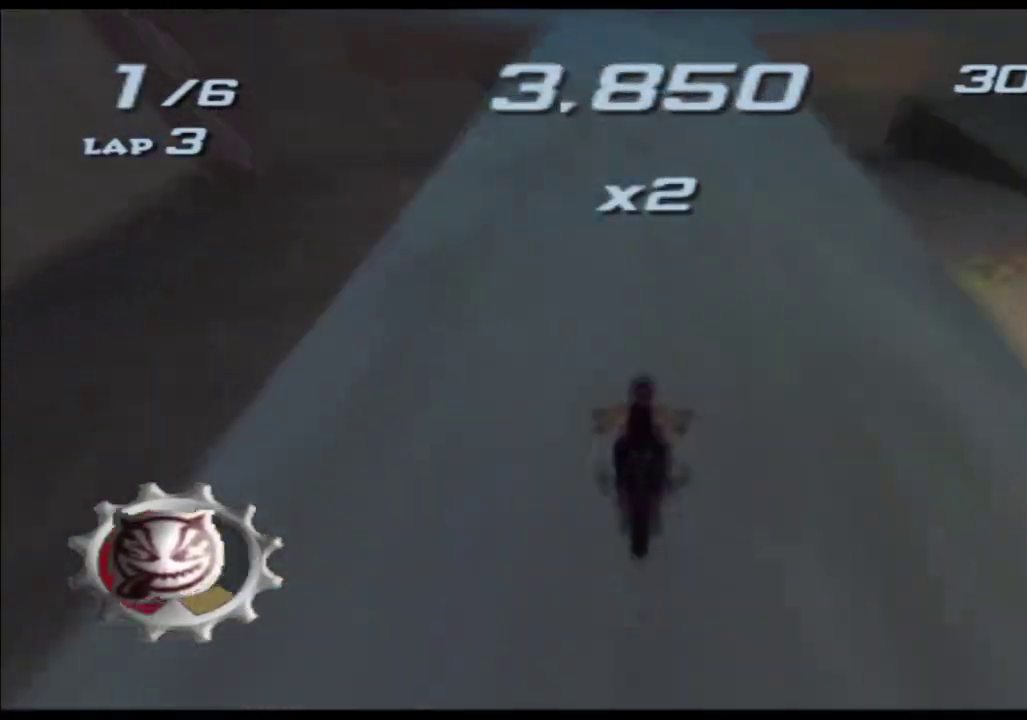
{"buttons": ["A", "X"], "left_stick": "center", "right_stick": "center", "events": [[333, "left_stick", "right"], [433, "left_stick", "center"]]}
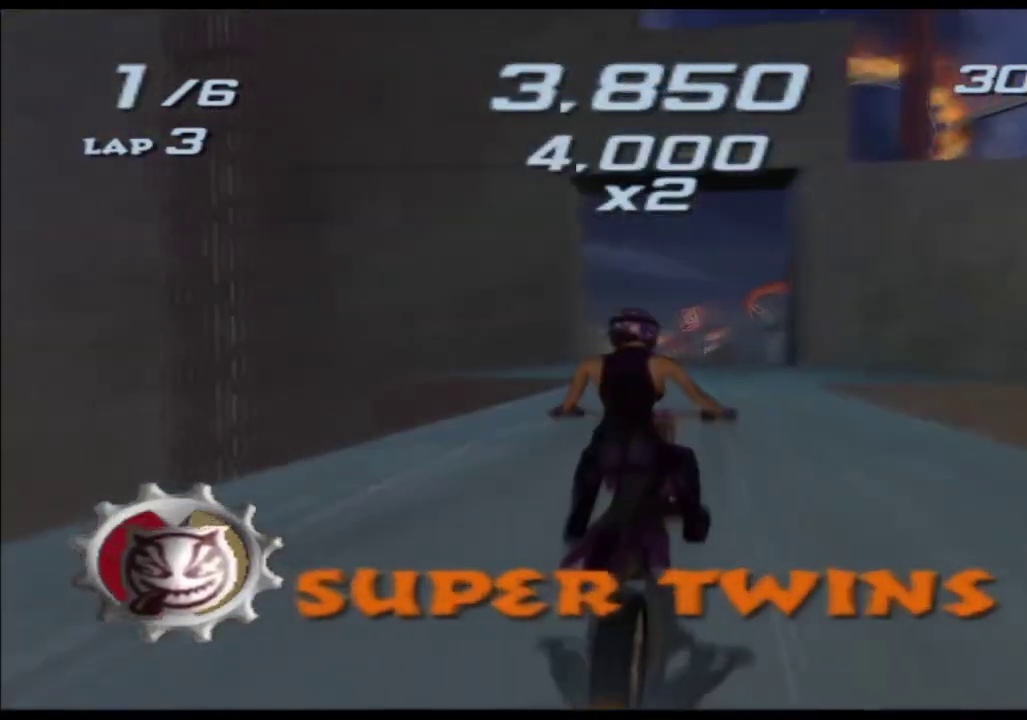
{"buttons": ["A", "X"], "left_stick": "center", "right_stick": "center", "events": [[233, "left_stick", "right"], [333, "left_stick", "center"]]}
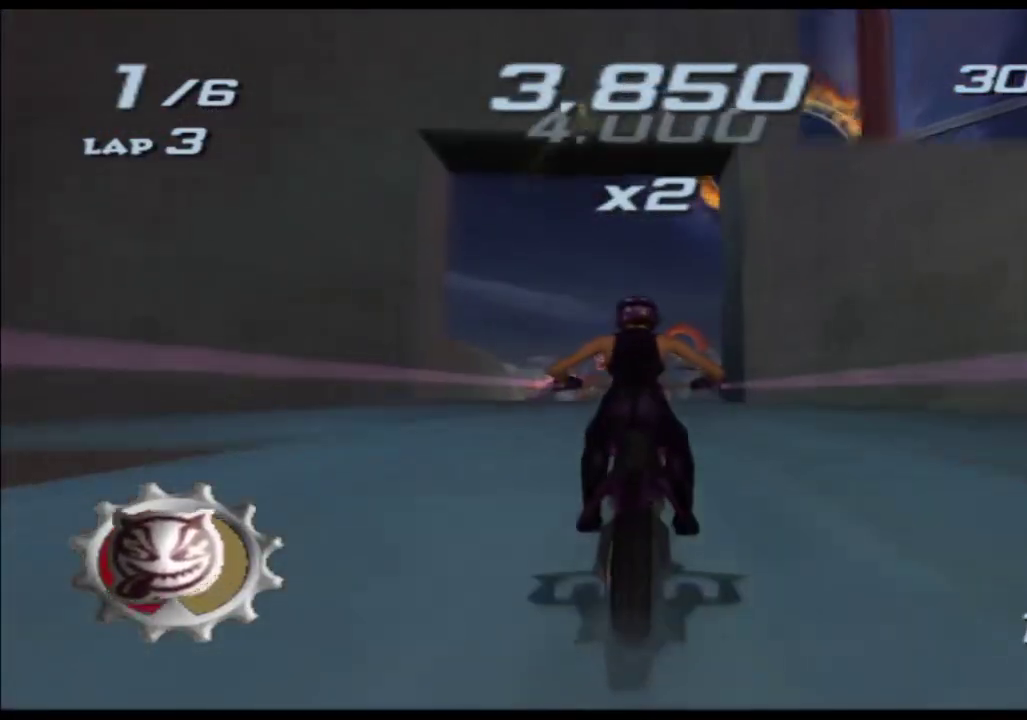
{"buttons": ["A", "X"], "left_stick": "up", "right_stick": "center", "events": [[167, "left_stick", "left"], [367, "left_stick", "up"]]}
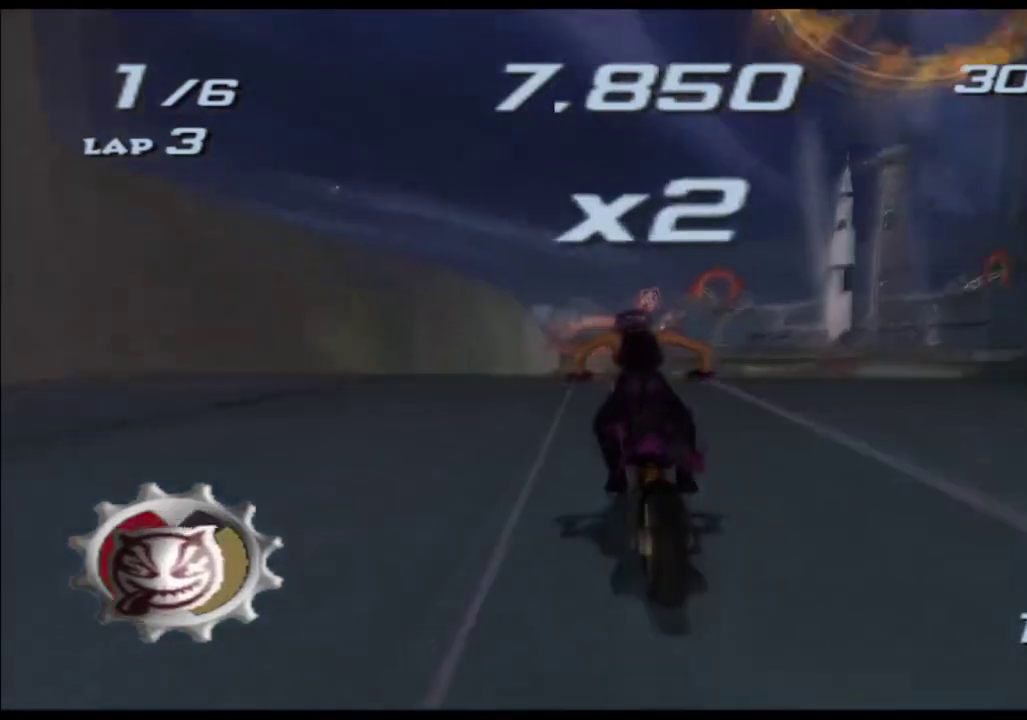
{"buttons": ["A", "X"], "left_stick": "up", "right_stick": "center", "events": []}
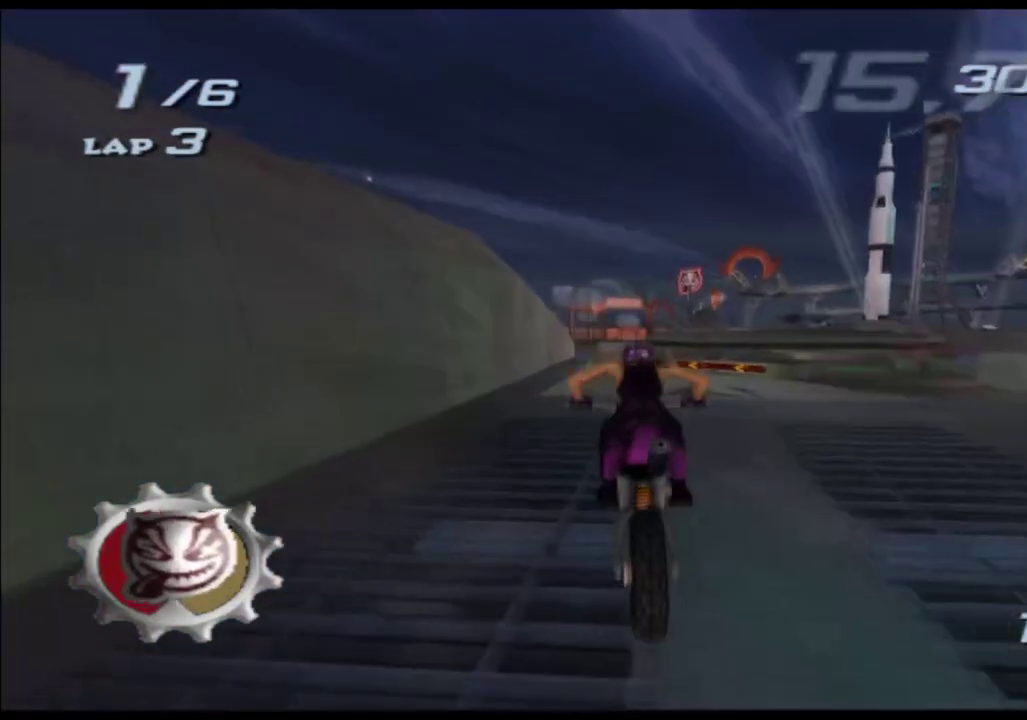
{"buttons": ["A", "X"], "left_stick": "center", "right_stick": "center", "events": [[17, "left_stick", "center"], [100, "left_stick", "right"], [233, "left_stick", "center"]]}
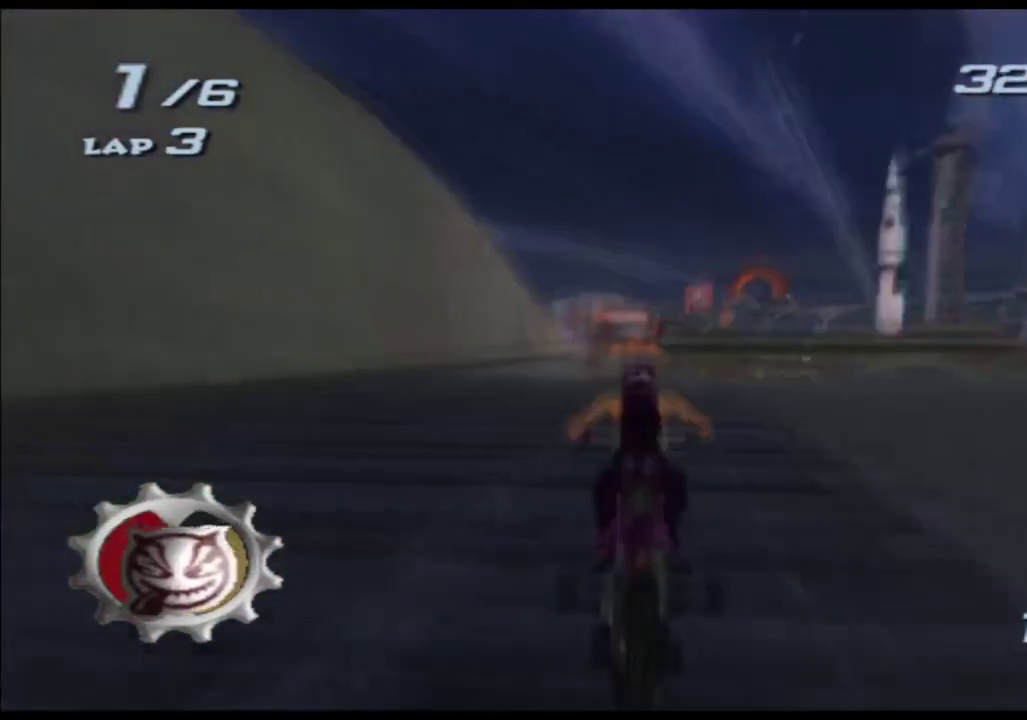
{"buttons": ["A", "X"], "left_stick": "center", "right_stick": "center", "events": [[283, "left_stick", "left"], [500, "left_stick", "center"]]}
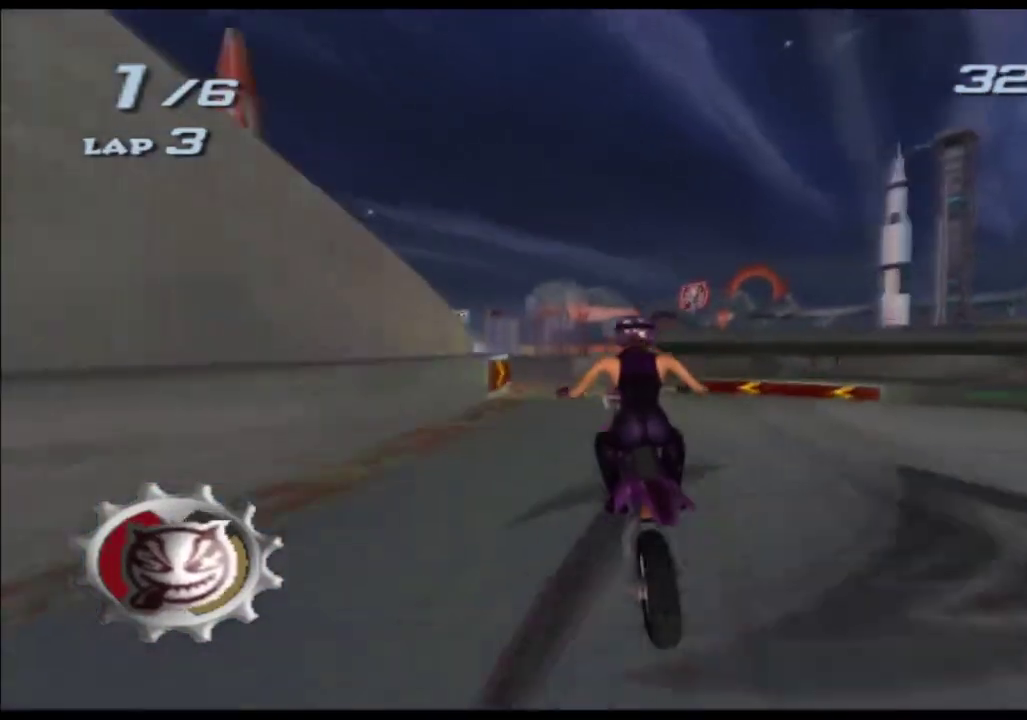
{"buttons": ["A", "X"], "left_stick": "center", "right_stick": "center", "events": [[250, "left_stick", "left"], [433, "left_stick", "center"]]}
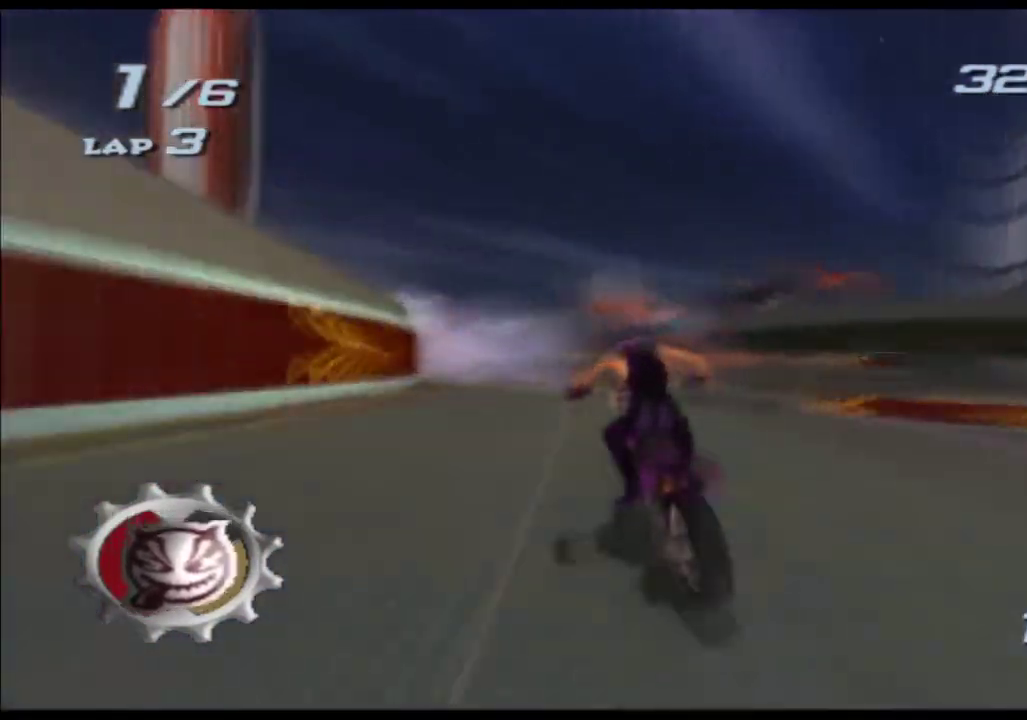
{"buttons": ["A", "X"], "left_stick": "up", "right_stick": "center", "events": [[50, "left_stick", "left"], [217, "left_stick", "up"]]}
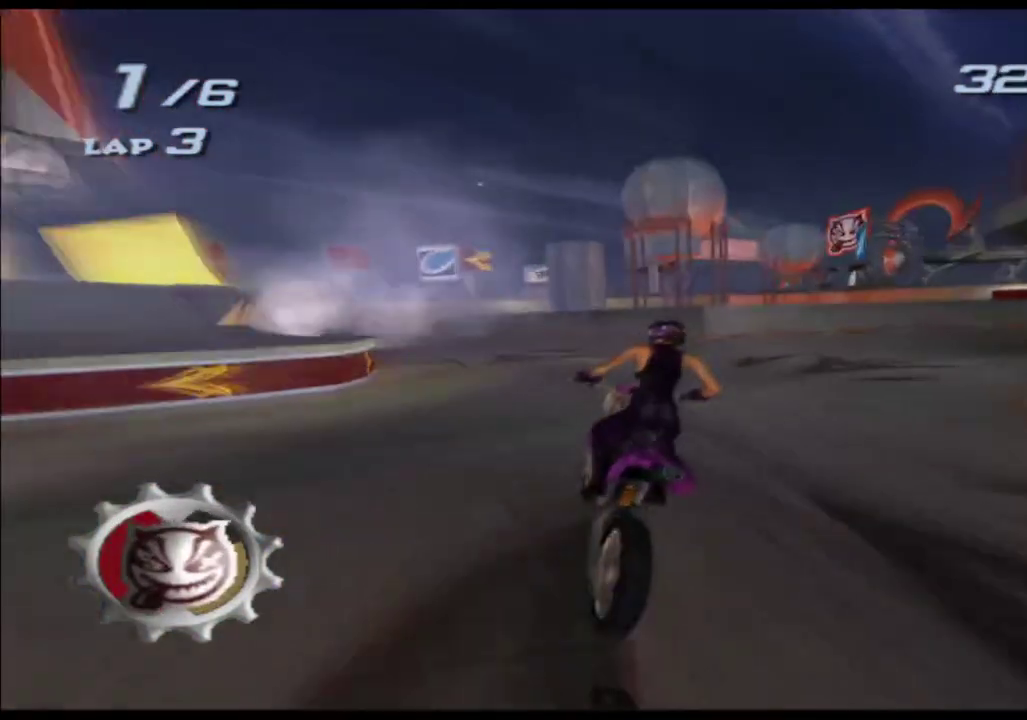
{"buttons": ["A", "X"], "left_stick": "left", "right_stick": "center", "events": [[133, "left_stick", "up-left"], [183, "left_stick", "left"]]}
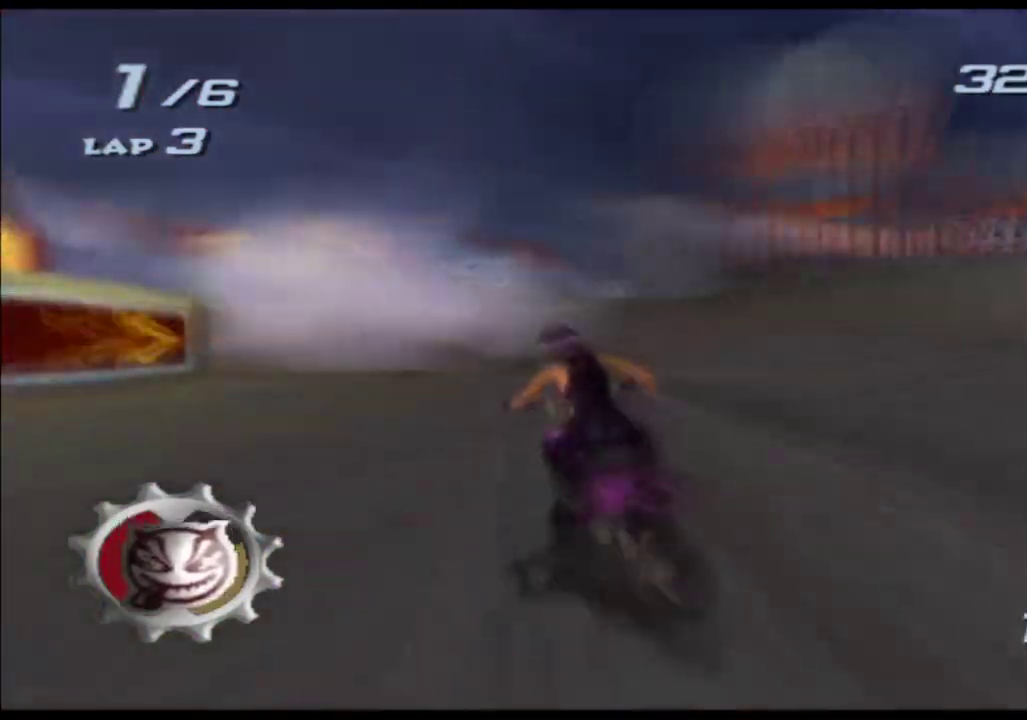
{"buttons": ["A", "X"], "left_stick": "left", "right_stick": "center", "events": [[83, "left_stick", "center"], [200, "left_stick", "left"]]}
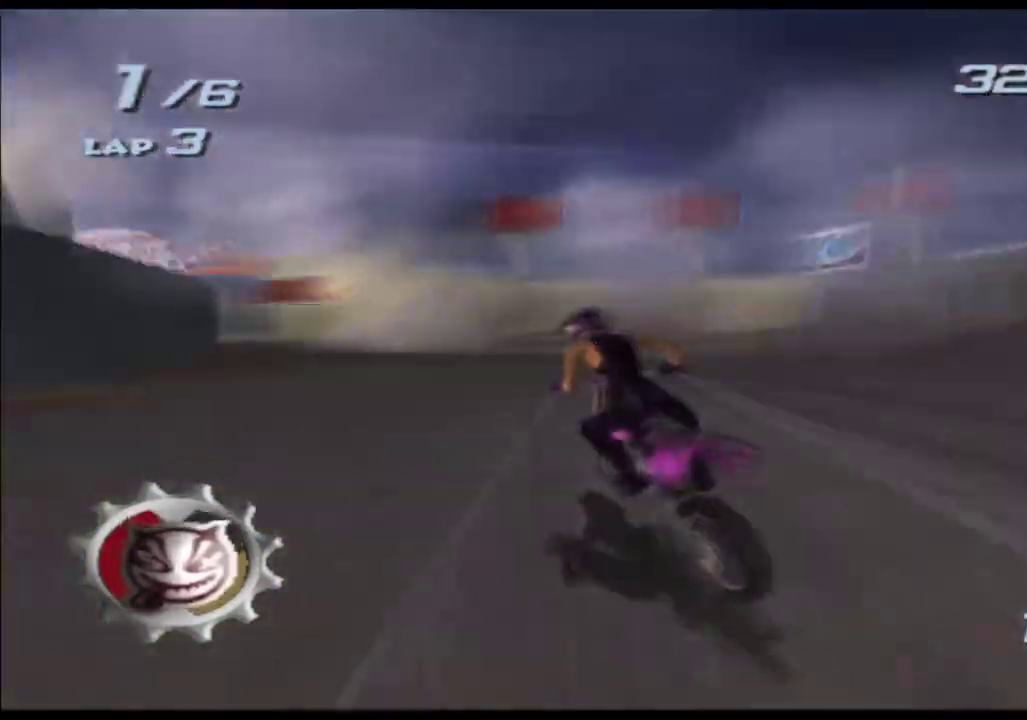
{"buttons": ["A", "X"], "left_stick": "center", "right_stick": "center", "events": [[67, "left_stick", "center"], [200, "left_stick", "left"], [450, "left_stick", "center"]]}
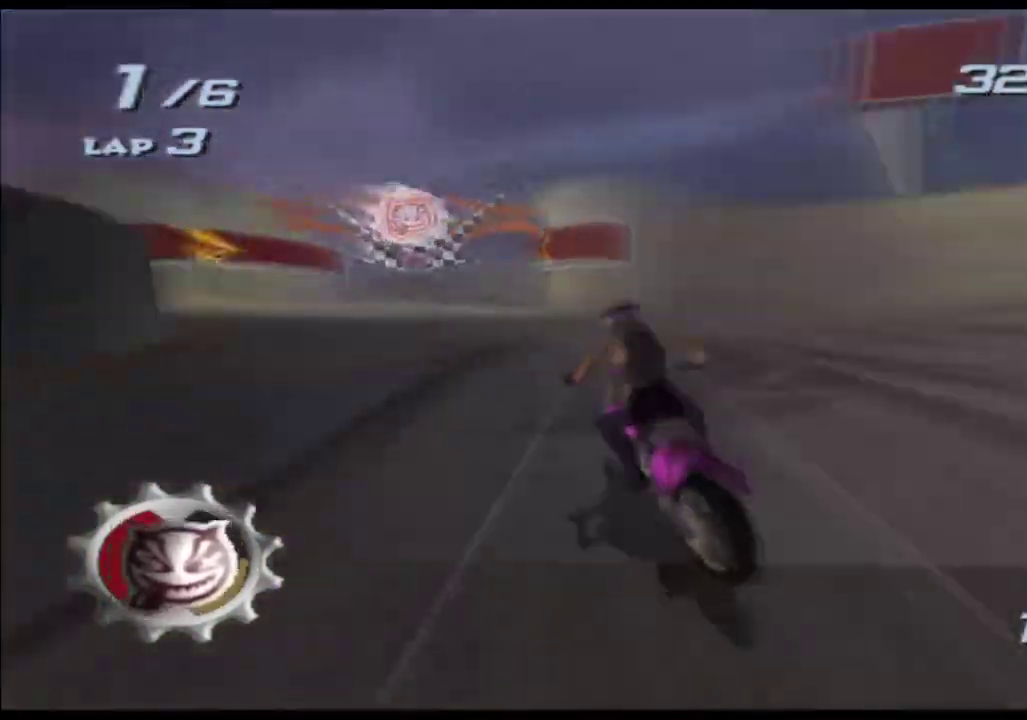
{"buttons": ["A", "X"], "left_stick": "center", "right_stick": "center", "events": [[117, "left_stick", "left"], [233, "left_stick", "center"]]}